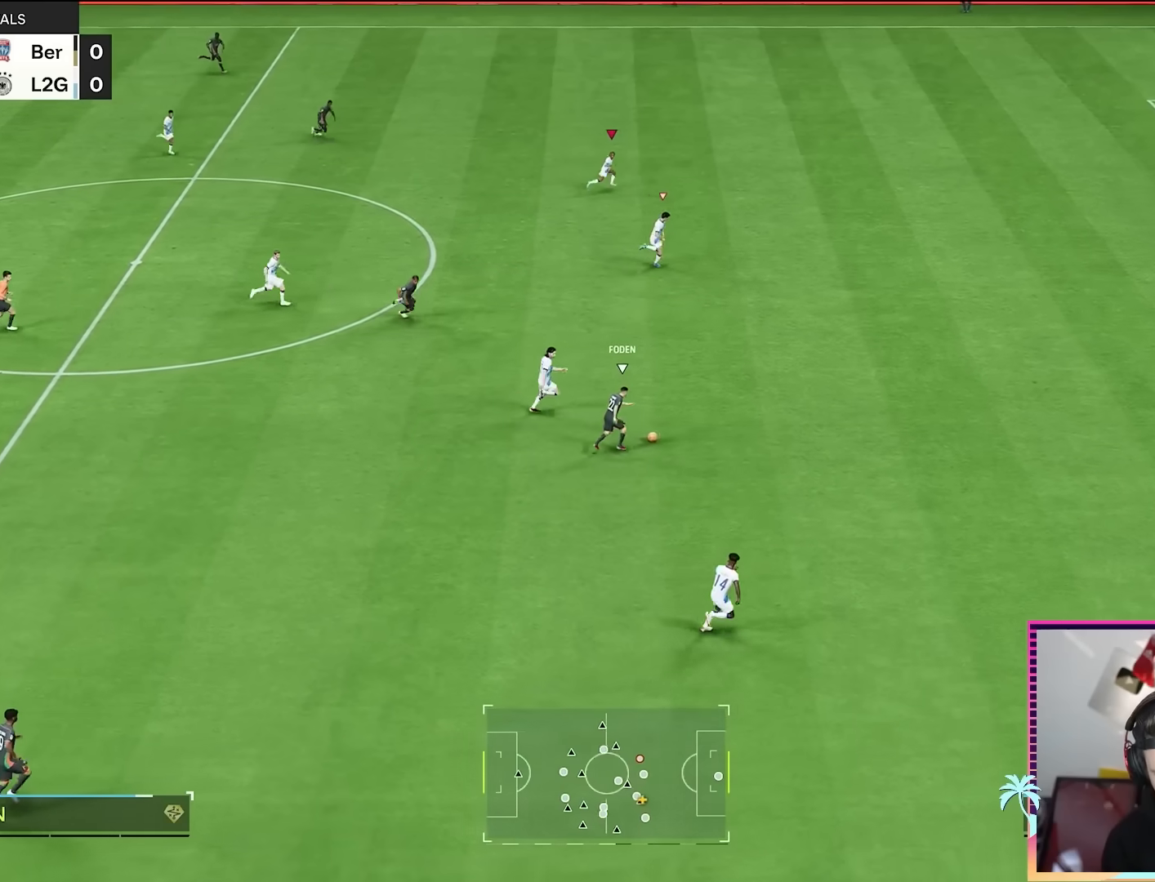
Gameplay with a controller (Xbox layout); each line is a JSON object with the inputs held at the frame after it. "events" lists button and stick changes between this image and that frame as [ms after this image, input, new state], when the widget could be followed in between. Not read: L3 R3.
{"buttons": ["R2"], "left_stick": "right", "right_stick": "center", "events": [[67, "L1", "down"], [217, "L1", "up"]]}
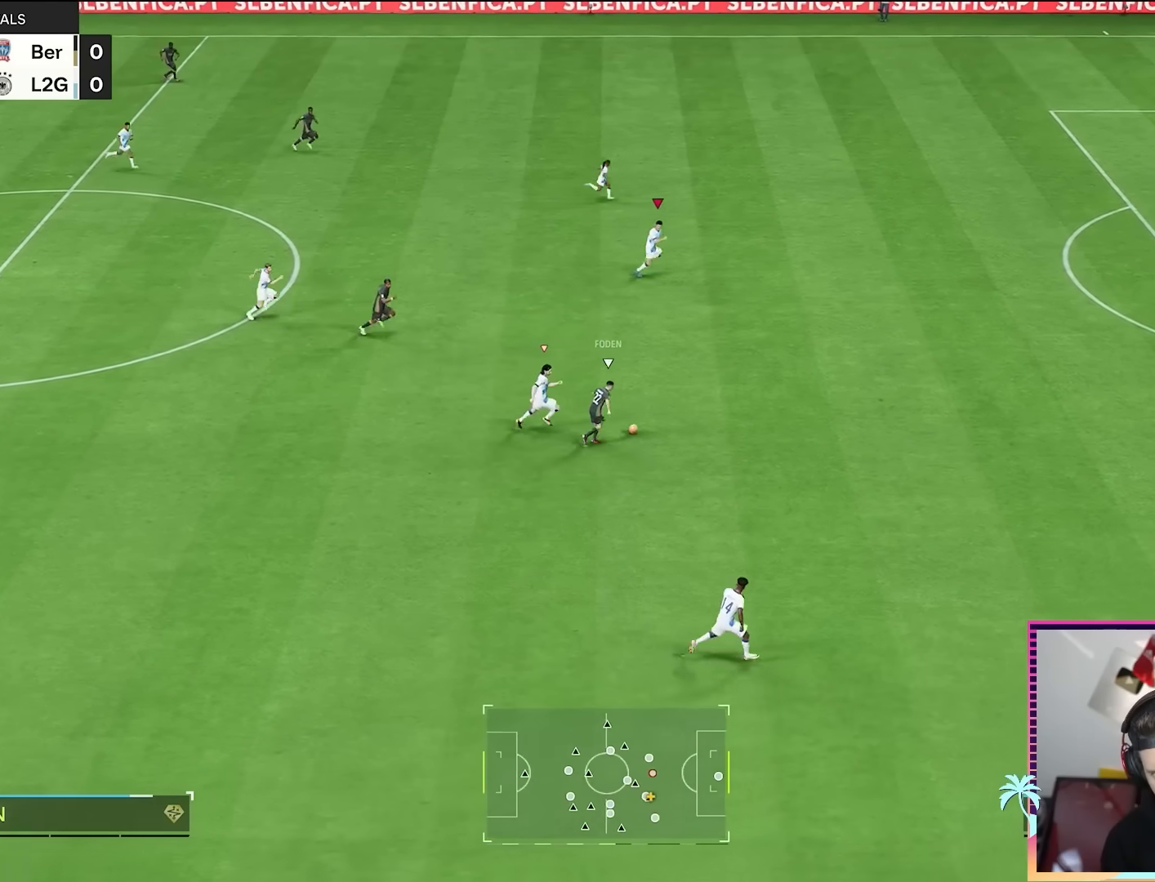
{"buttons": ["R2"], "left_stick": "right", "right_stick": "center", "events": []}
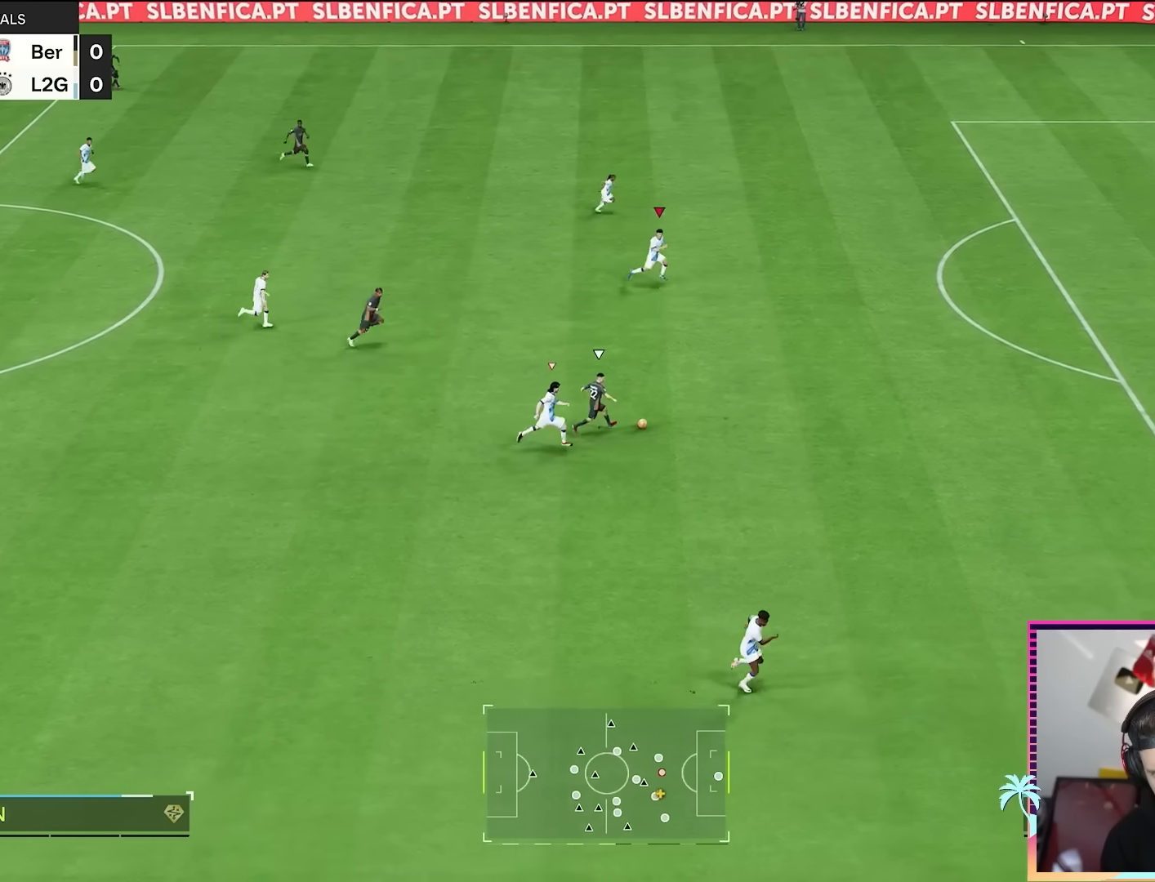
{"buttons": ["R2"], "left_stick": "right", "right_stick": "center", "events": []}
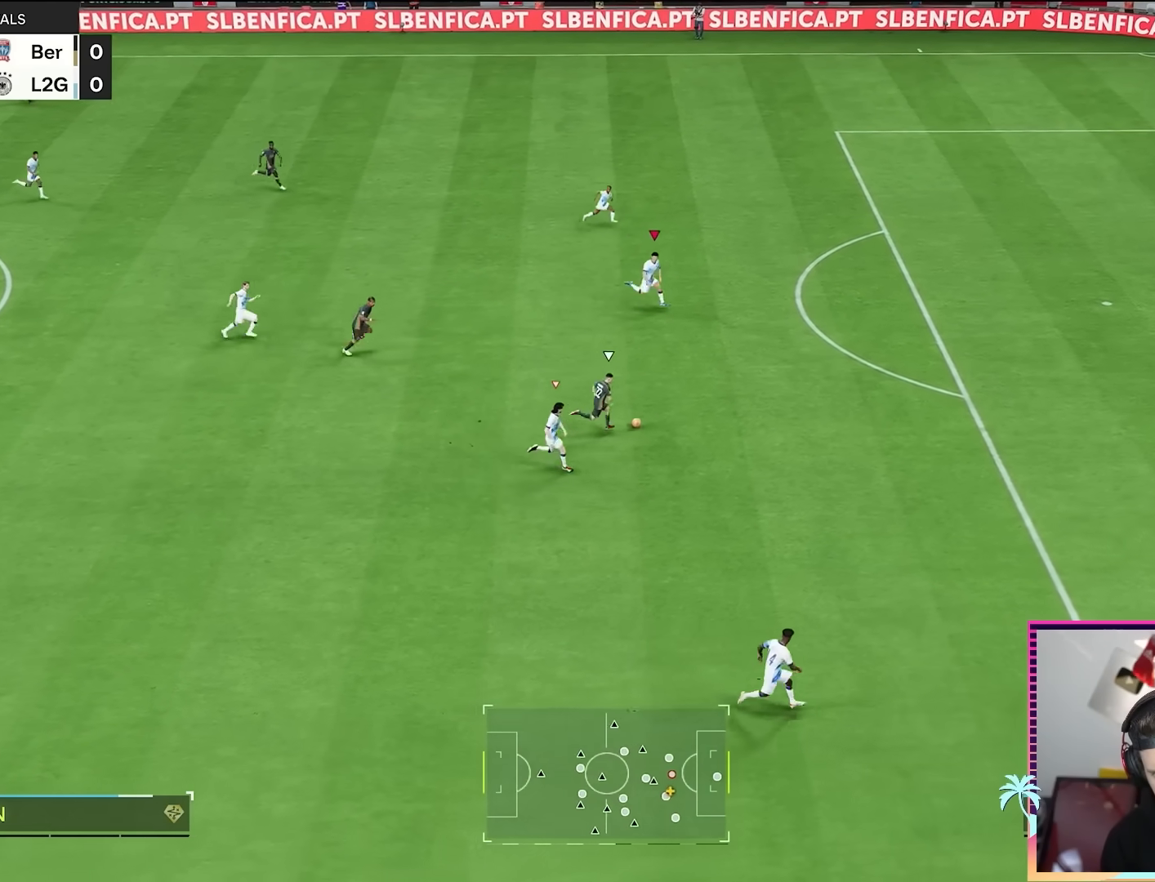
{"buttons": ["R2"], "left_stick": "down-right", "right_stick": "center", "events": [[233, "left_stick", "down-right"]]}
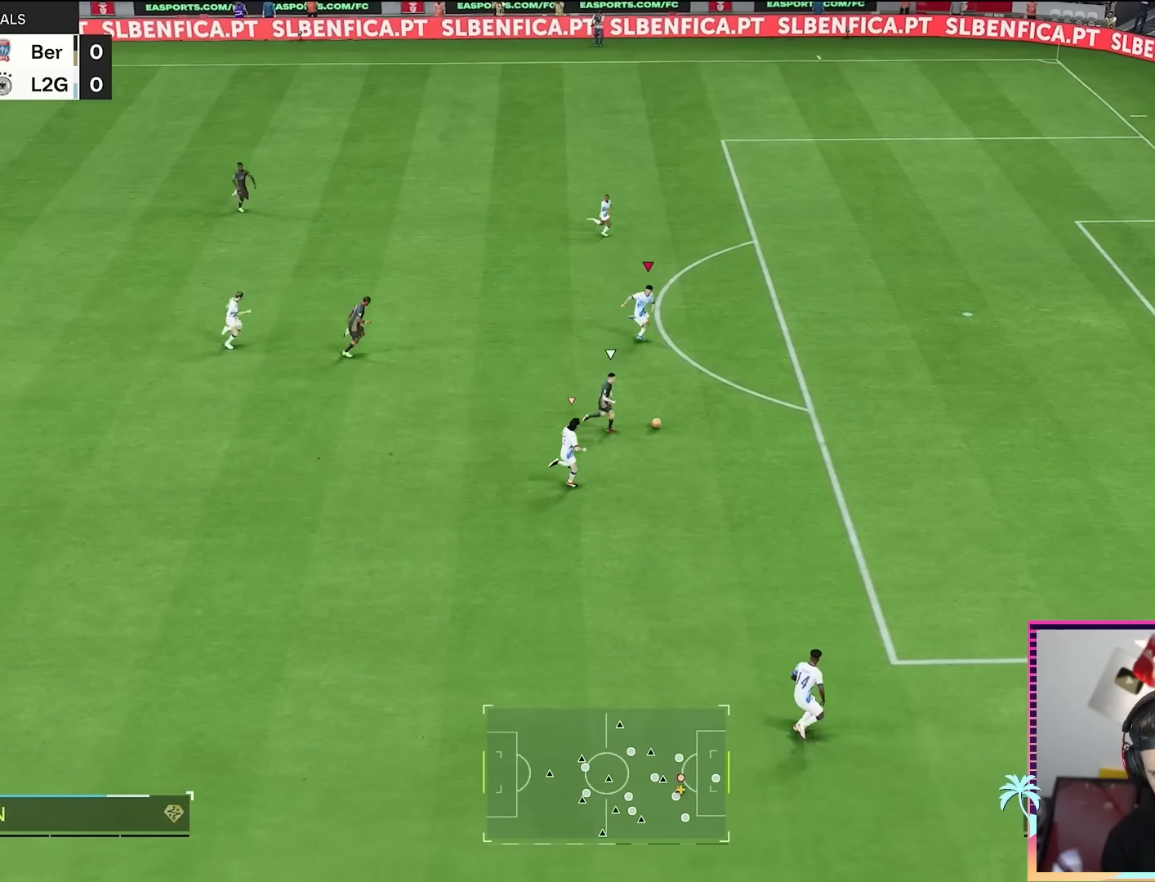
{"buttons": ["R2"], "left_stick": "down-right", "right_stick": "center", "events": []}
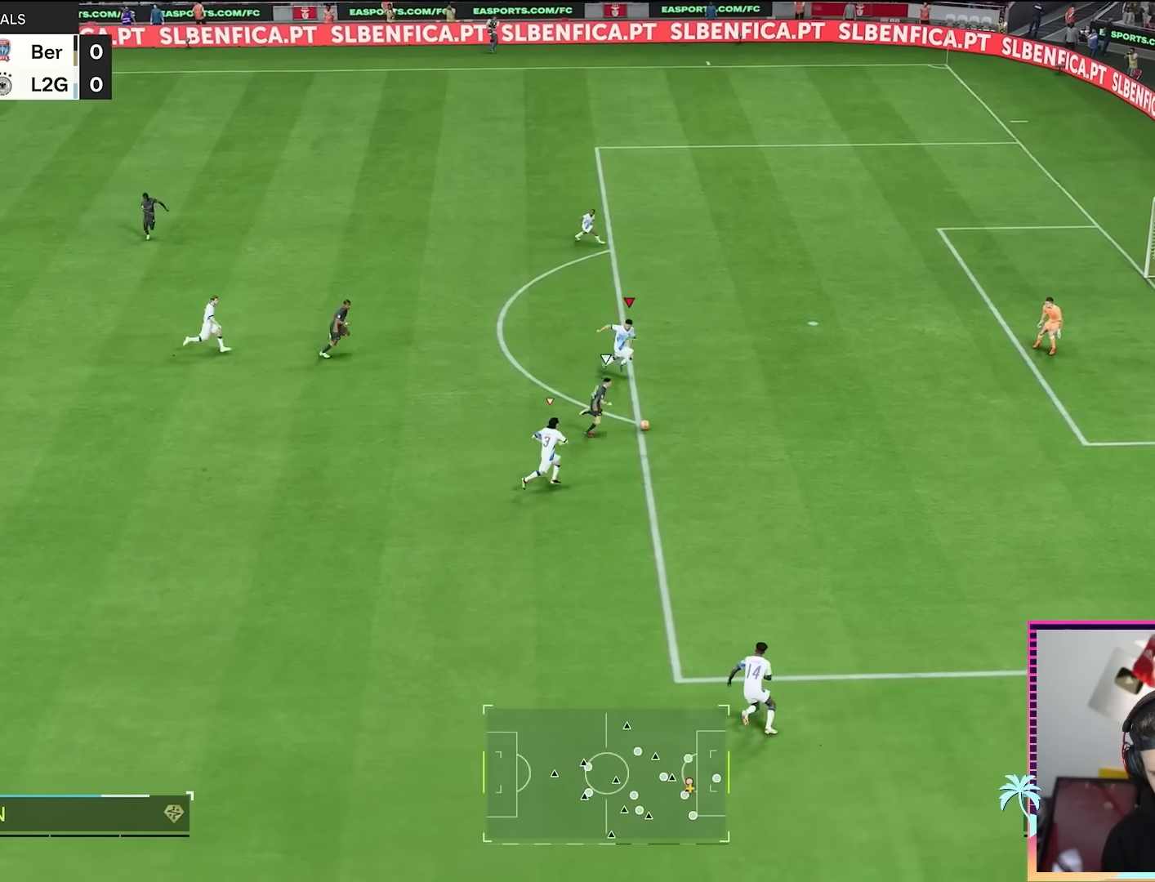
{"buttons": ["R2"], "left_stick": "center", "right_stick": "center"}
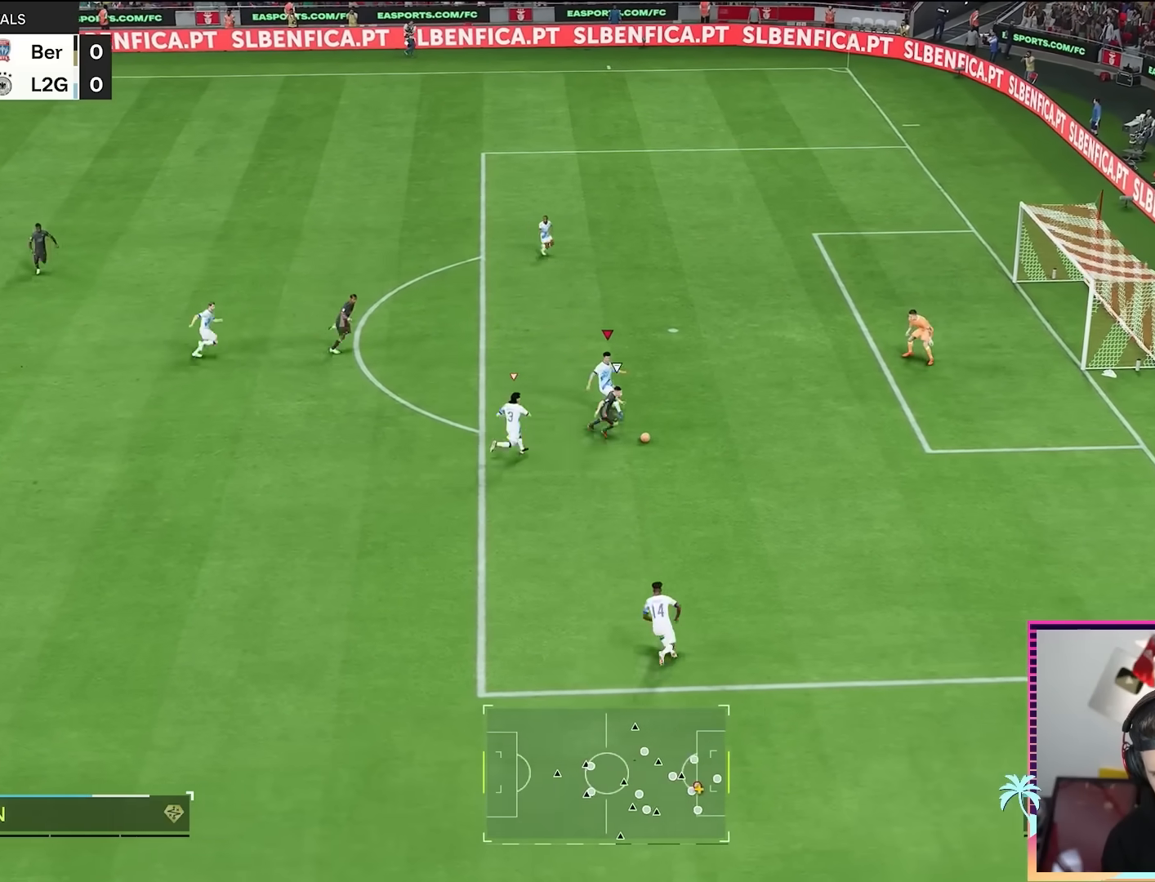
{"buttons": [], "left_stick": "center", "right_stick": "center", "events": [[33, "R2", "up"]]}
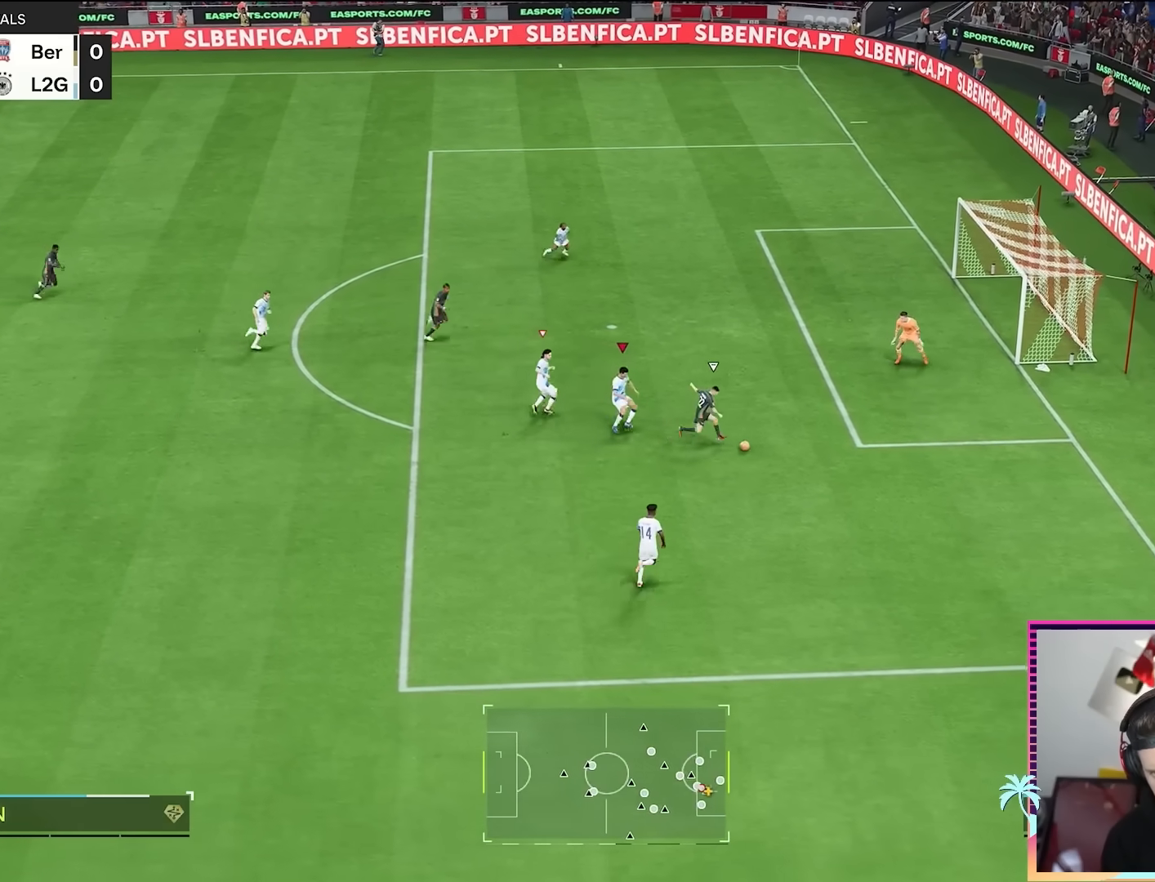
{"buttons": [], "left_stick": "center", "right_stick": "center", "events": [[83, "left_stick", "down-right"], [183, "left_stick", "down"], [317, "left_stick", "center"]]}
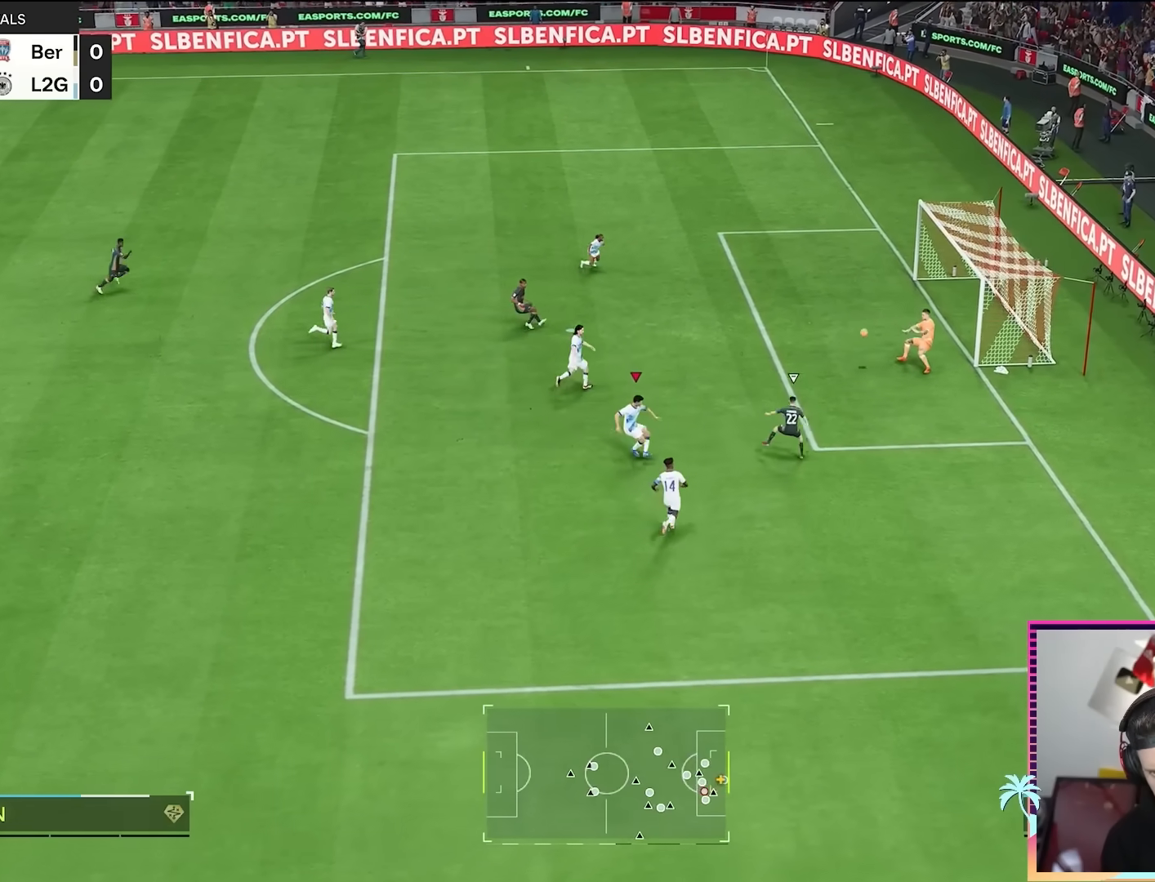
{"buttons": ["R2"], "left_stick": "center", "right_stick": "center"}
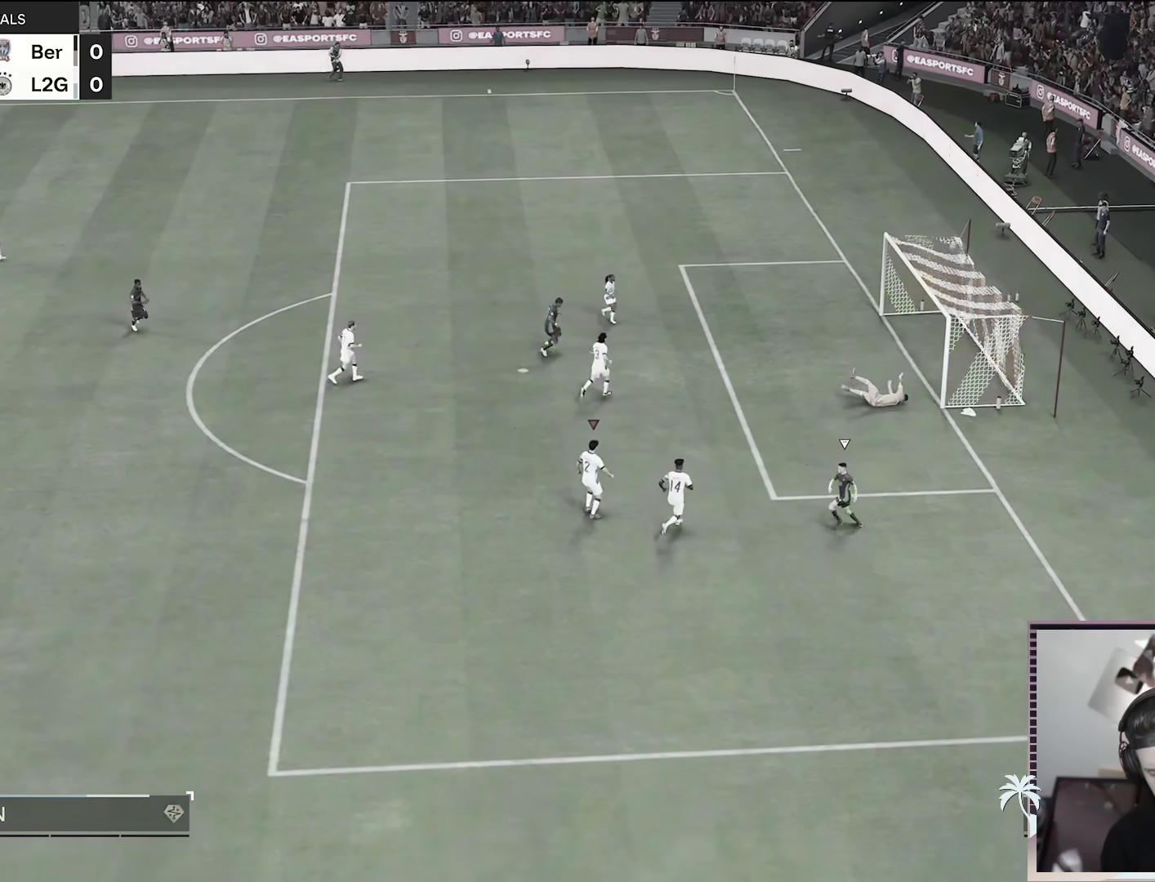
{"buttons": ["A", "R1"], "left_stick": "center", "right_stick": "center", "events": [[67, "R2", "up"], [183, "A", "down"], [217, "R1", "down"], [317, "A", "up"], [350, "R1", "up"], [484, "A", "down"], [484, "R1", "down"]]}